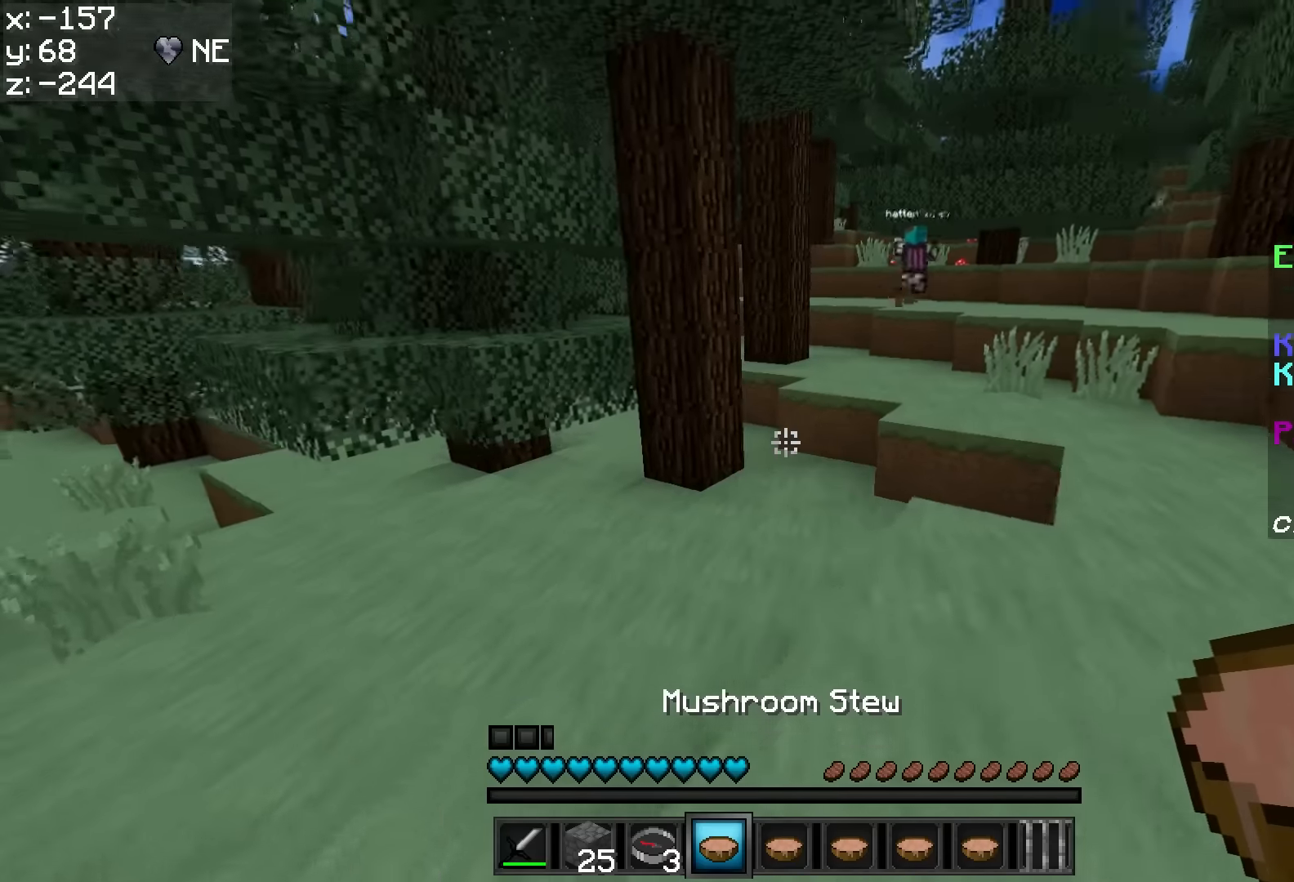
Gameplay with keyboard and mouse; each line is a JSON object with the keys and mouse buttons held at the frame after it. "events" lists presses ("down") and releases ("up") of "a", "d", "s", "w", "mouse_left" and "mouse_right" between this image and that frame as [ms after this image, input, new state], when the widget could be followed in between. "mouse_left", "mouse_right" = the "left", "right" buttons of the "mouse" list. No other keys are recorded. Fast repeated clicks can show as one long hold. Mouse movement is not recorded.
{"keys": [], "mouse": [], "events": [[200, "w", "up"]]}
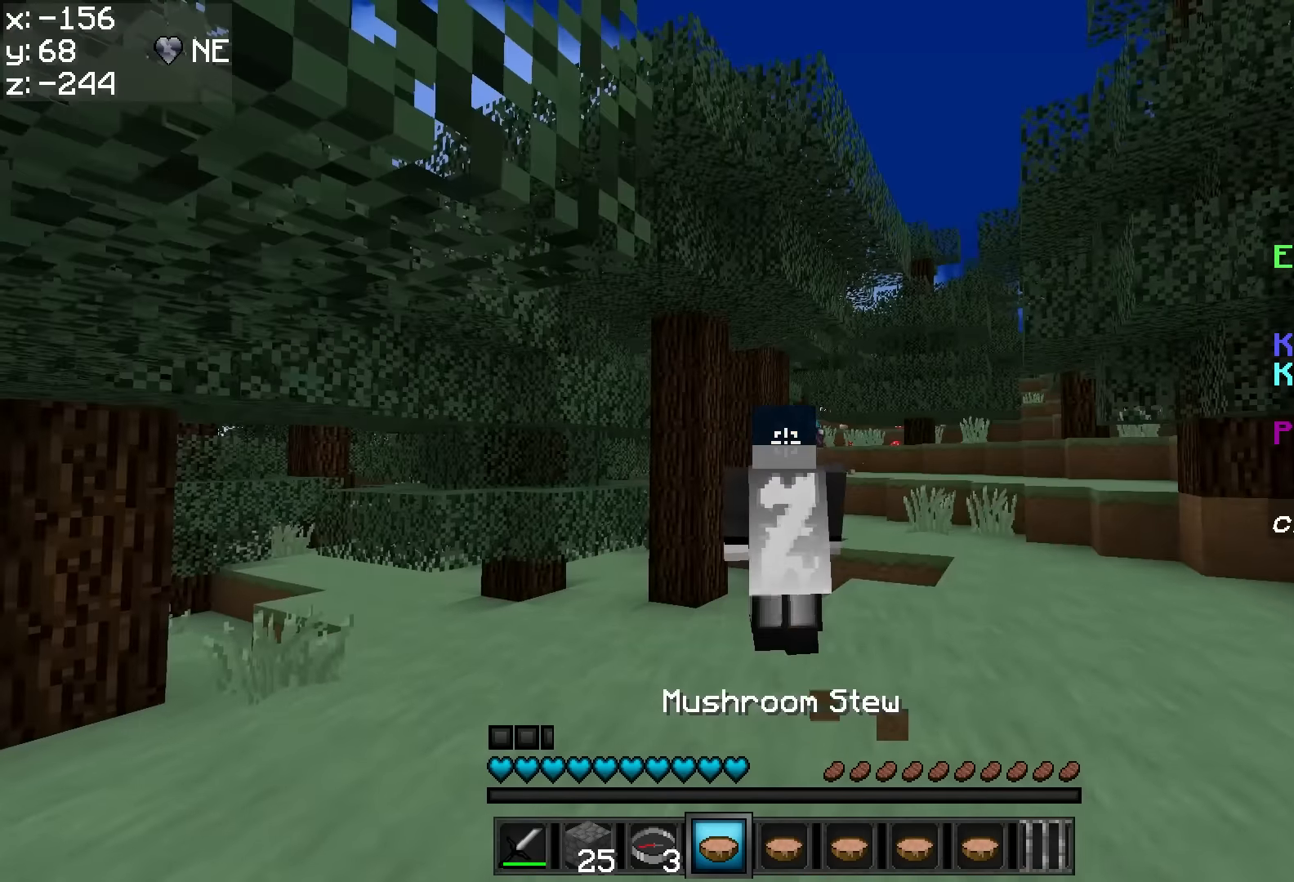
{"keys": [], "mouse": []}
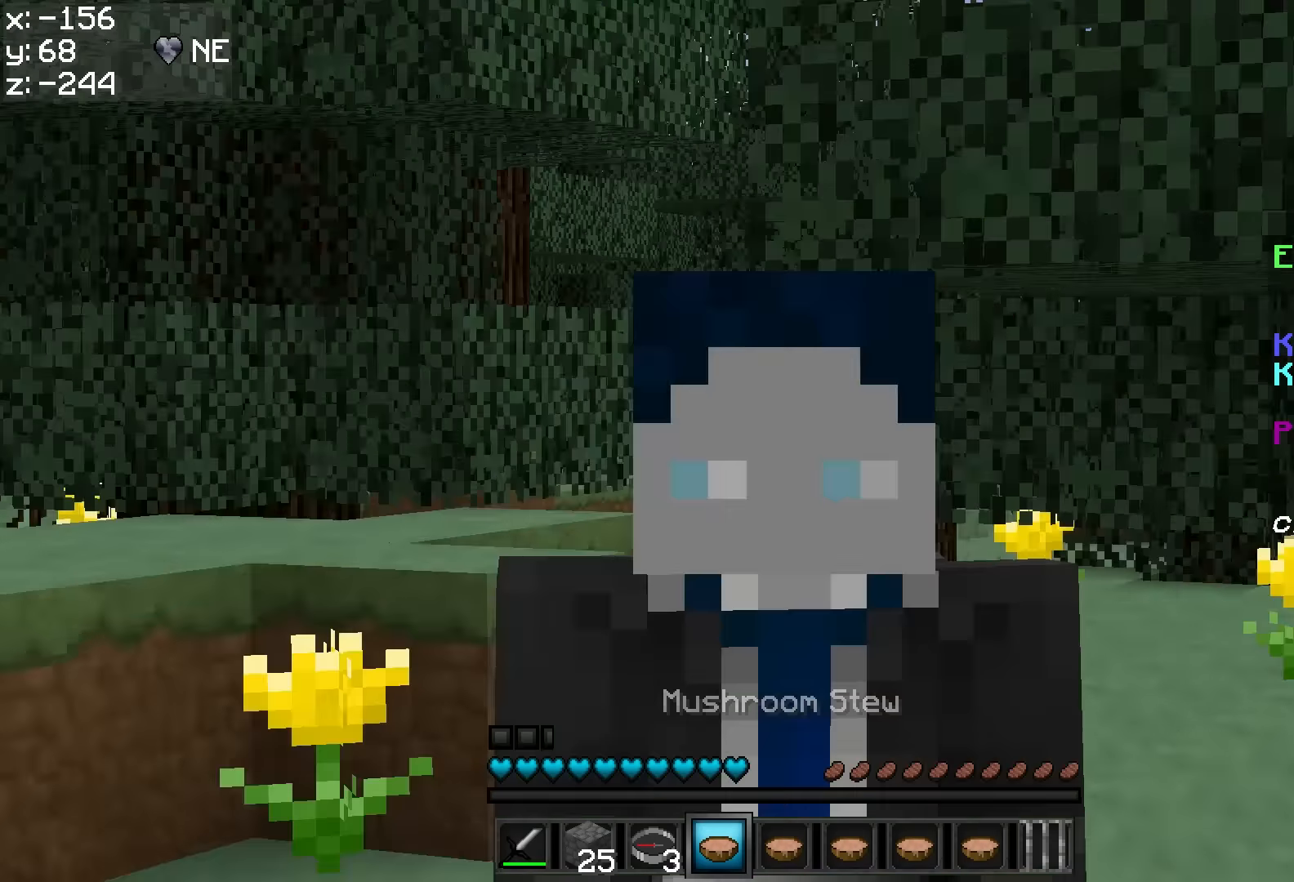
{"keys": ["w"], "mouse": [], "events": [[400, "w", "down"]]}
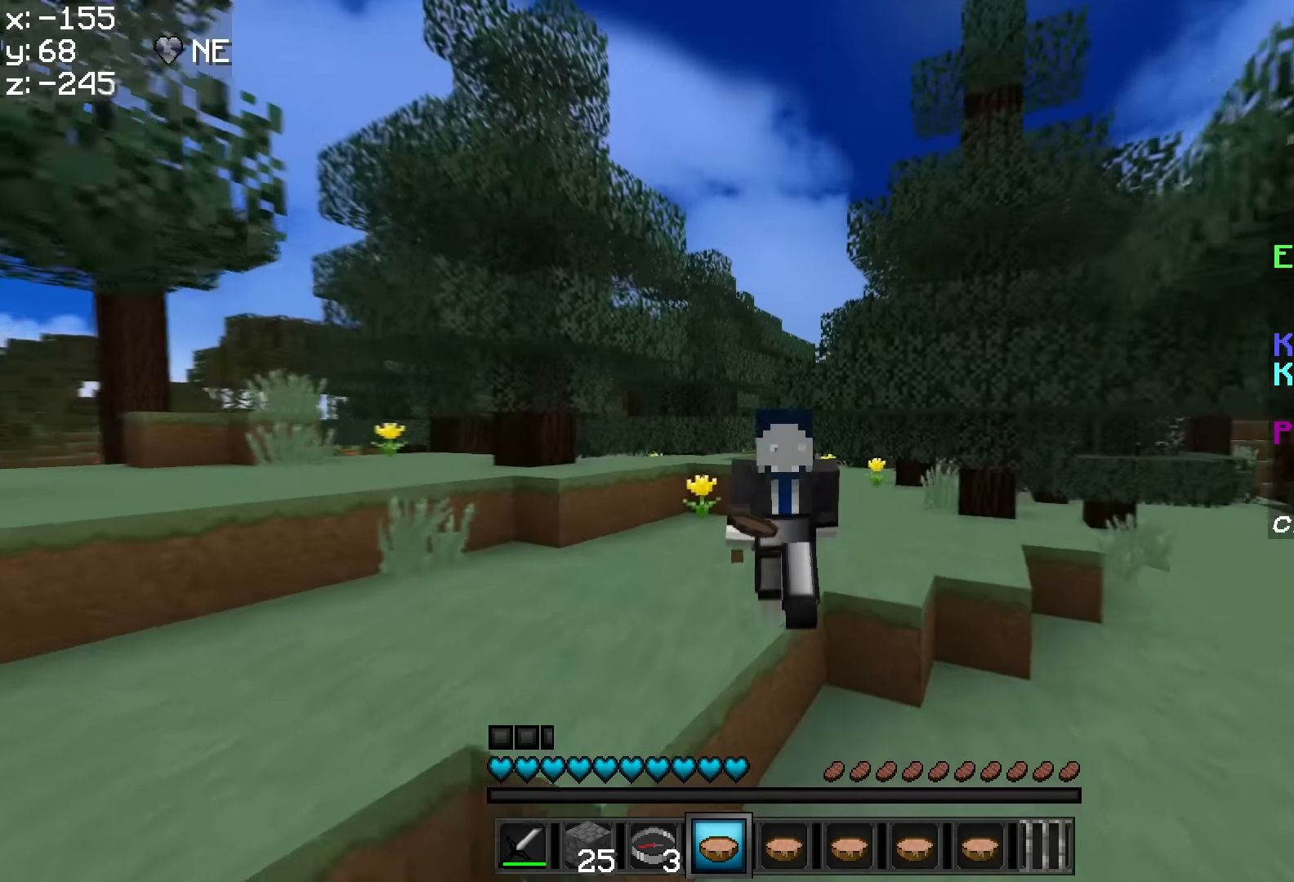
{"keys": [], "mouse": [], "events": [[134, "w", "up"]]}
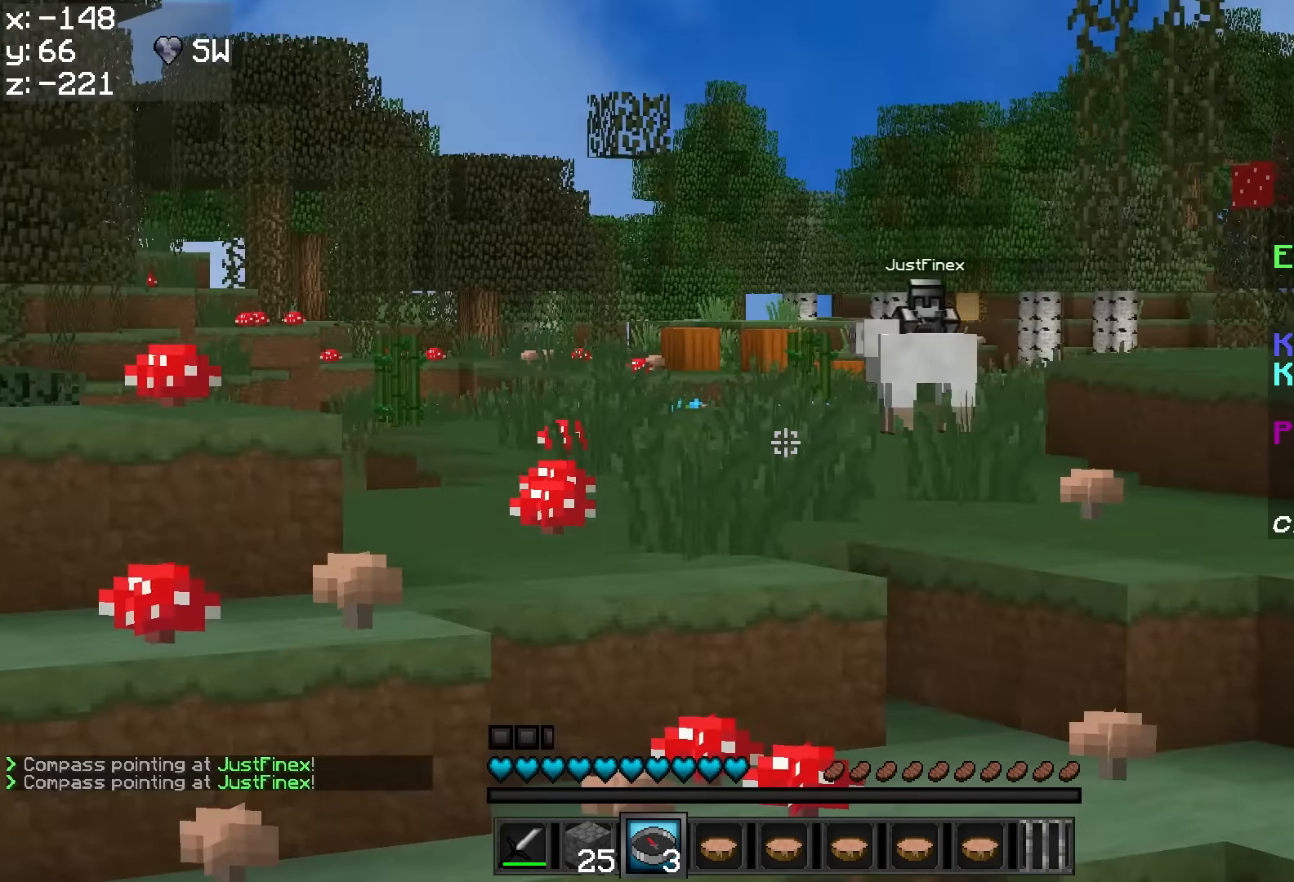
{"keys": ["d"], "mouse": [], "events": [[384, "d", "down"]]}
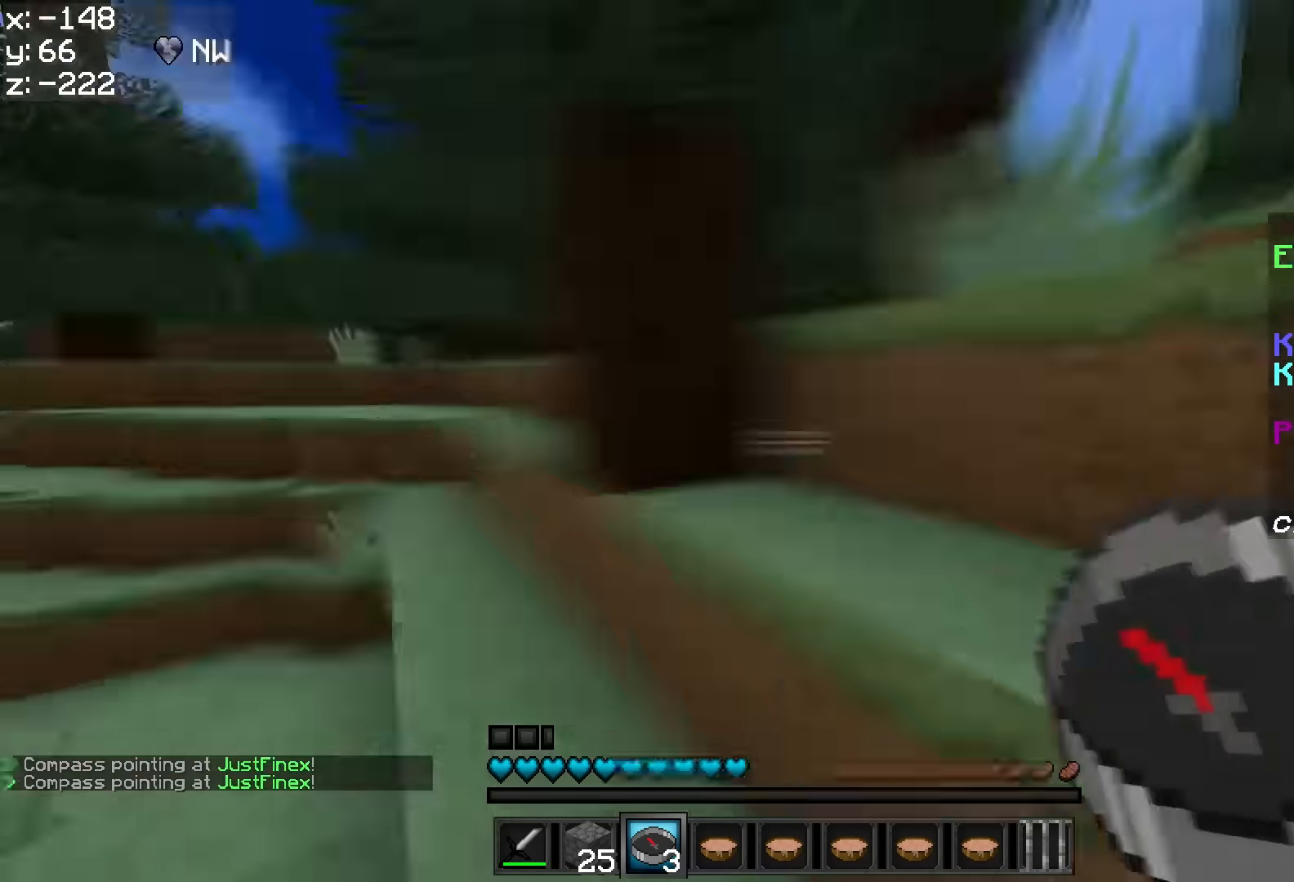
{"keys": ["d", "w"], "mouse": [], "events": [[34, "d", "up"], [34, "w", "down"], [384, "d", "down"]]}
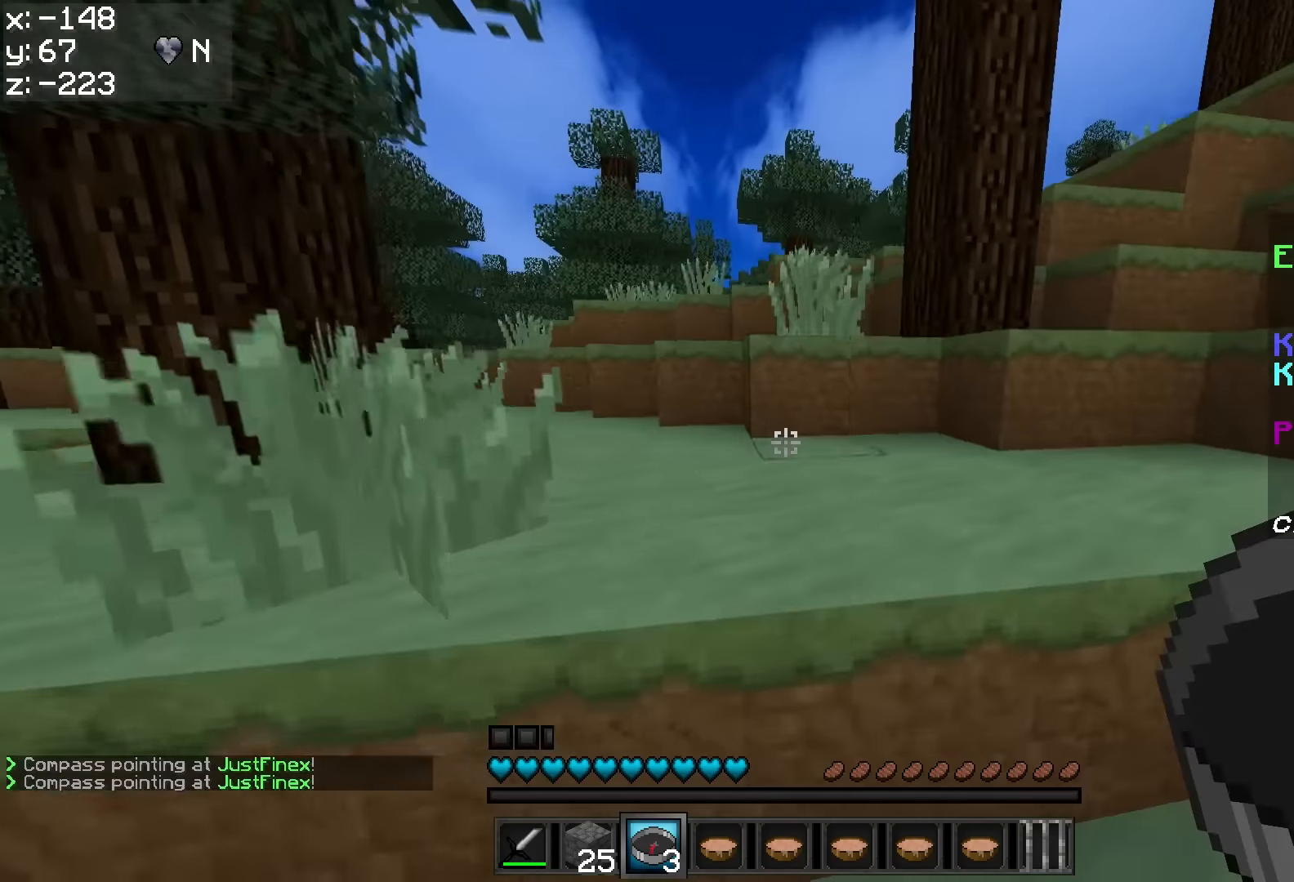
{"keys": ["w"], "mouse": [], "events": [[234, "d", "up"]]}
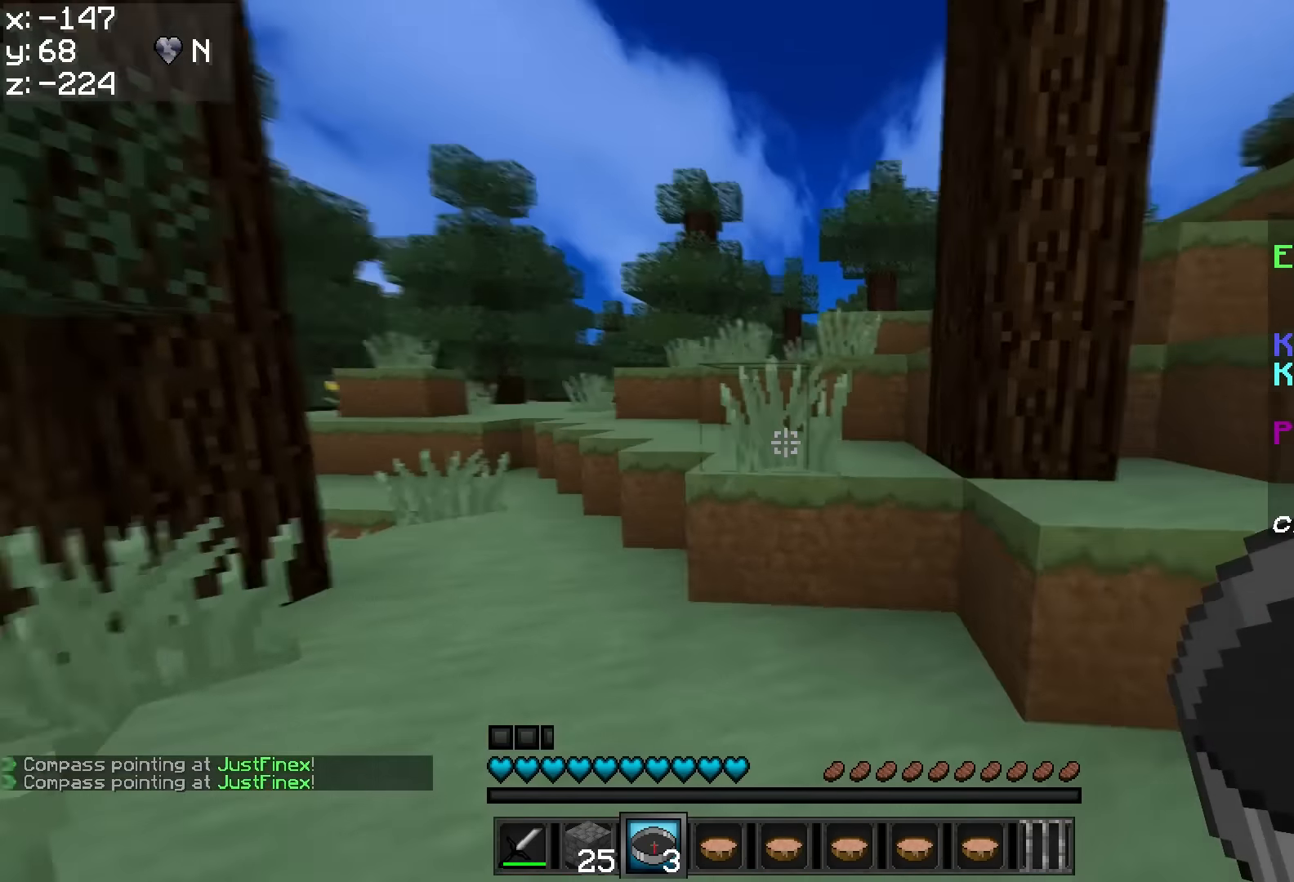
{"keys": ["w"], "mouse": [], "events": []}
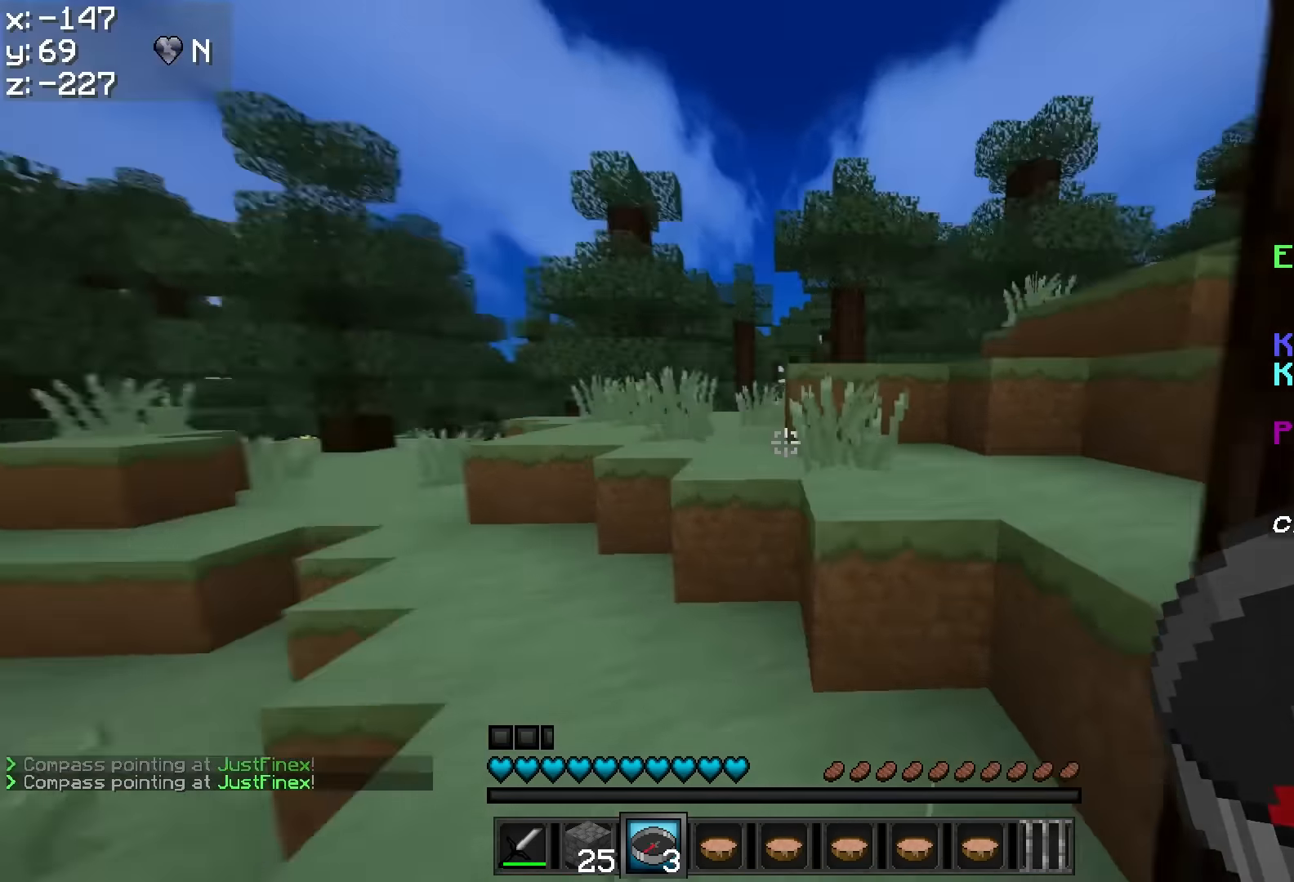
{"keys": ["w"], "mouse": [], "events": []}
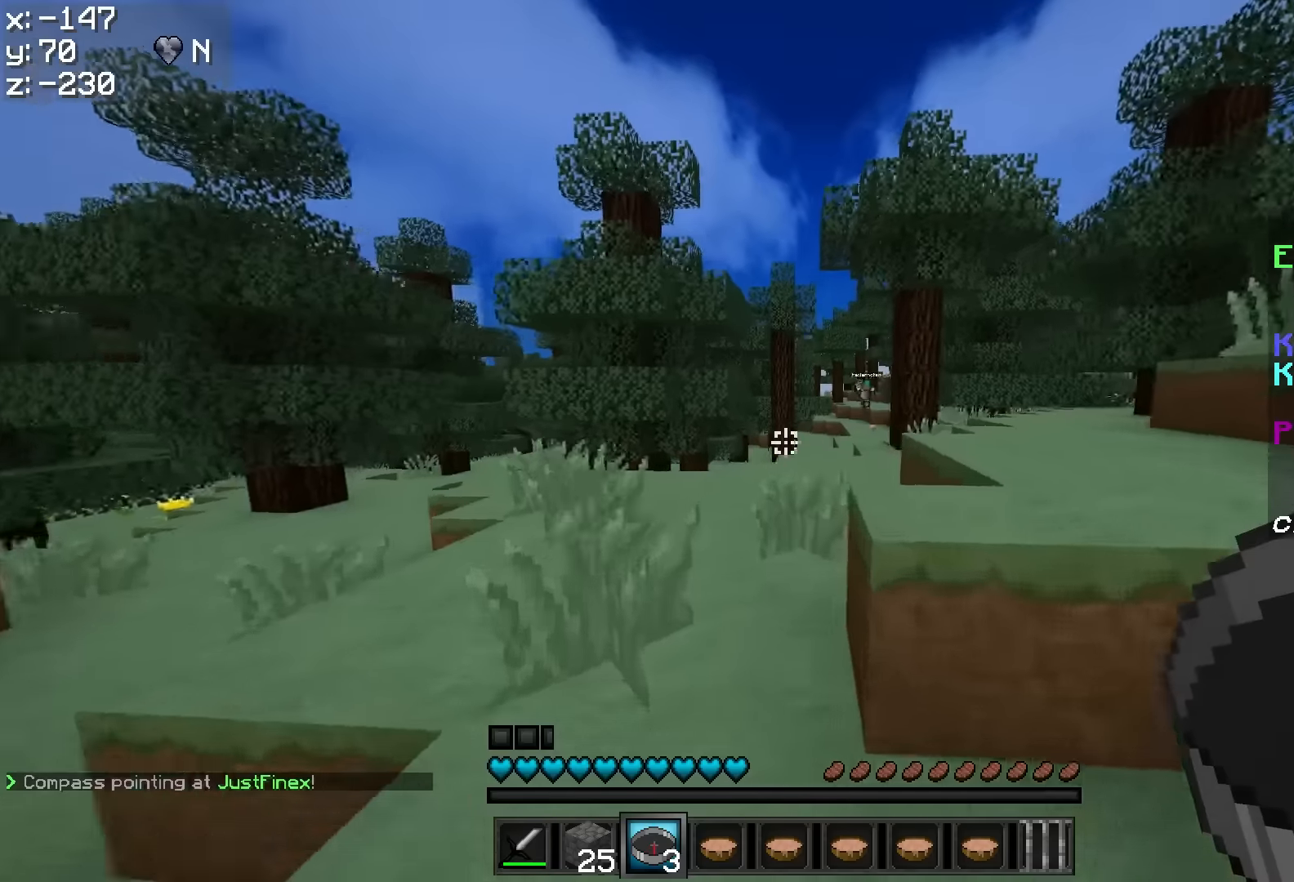
{"keys": ["w"], "mouse": [], "events": []}
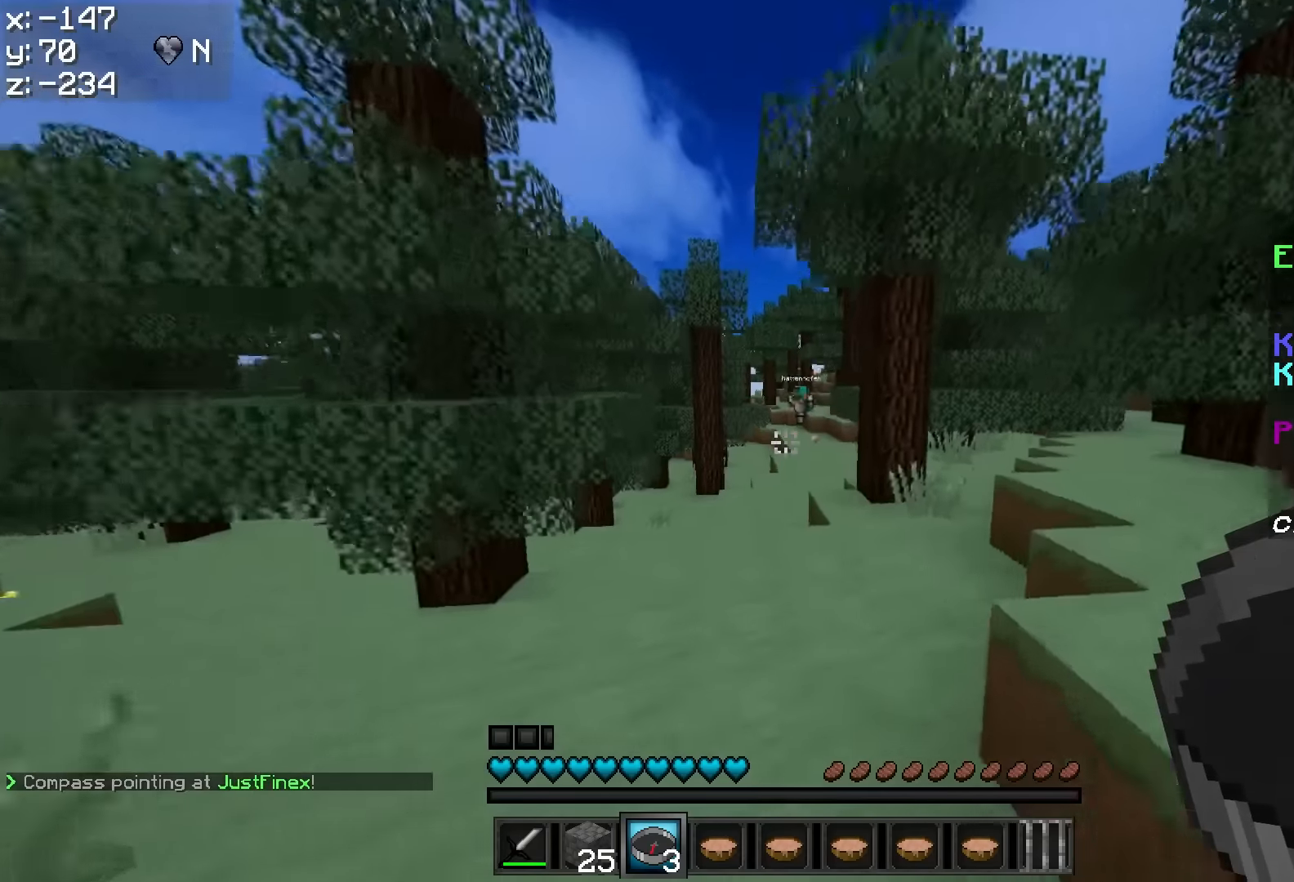
{"keys": ["w"], "mouse": [], "events": []}
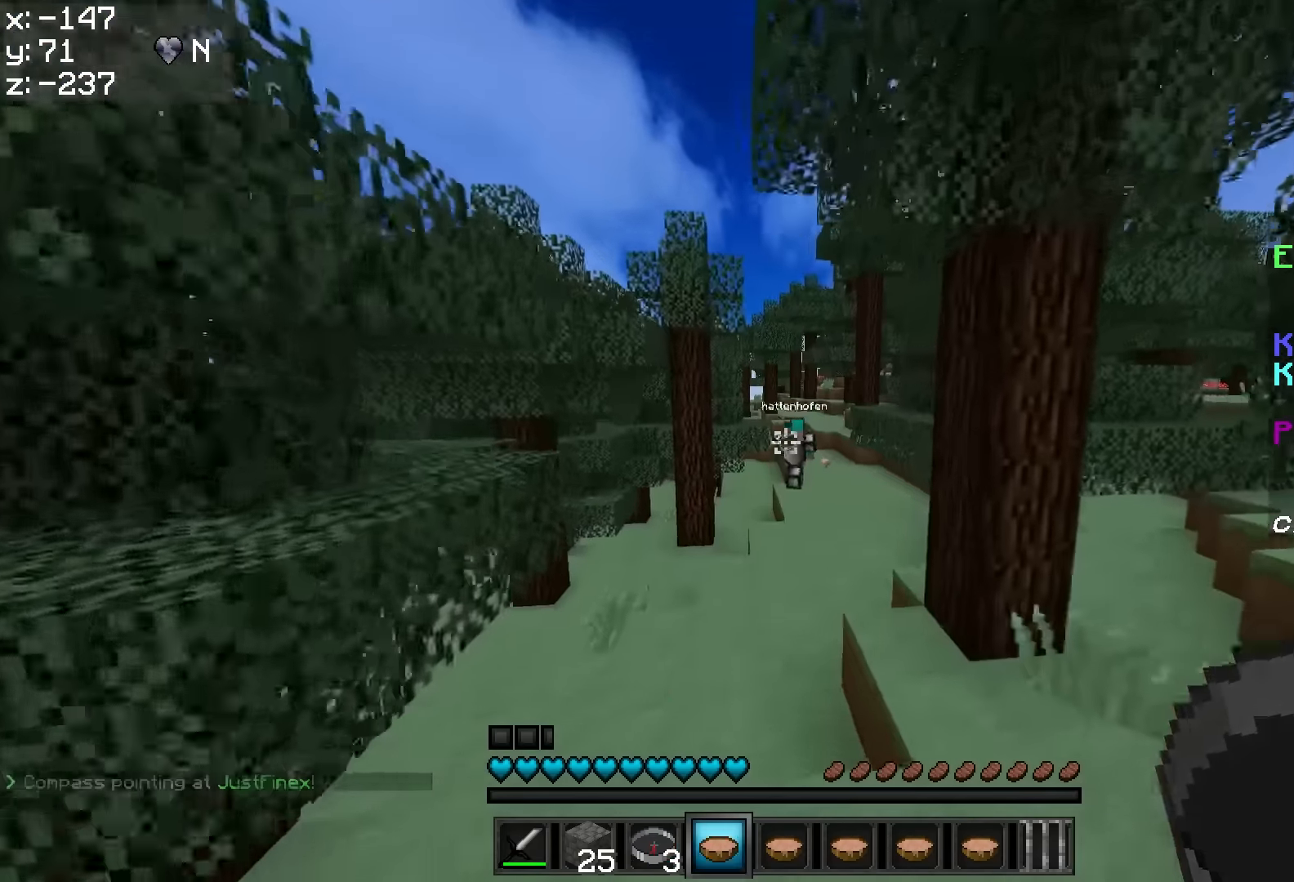
{"keys": [], "mouse": [], "events": [[133, "w", "up"]]}
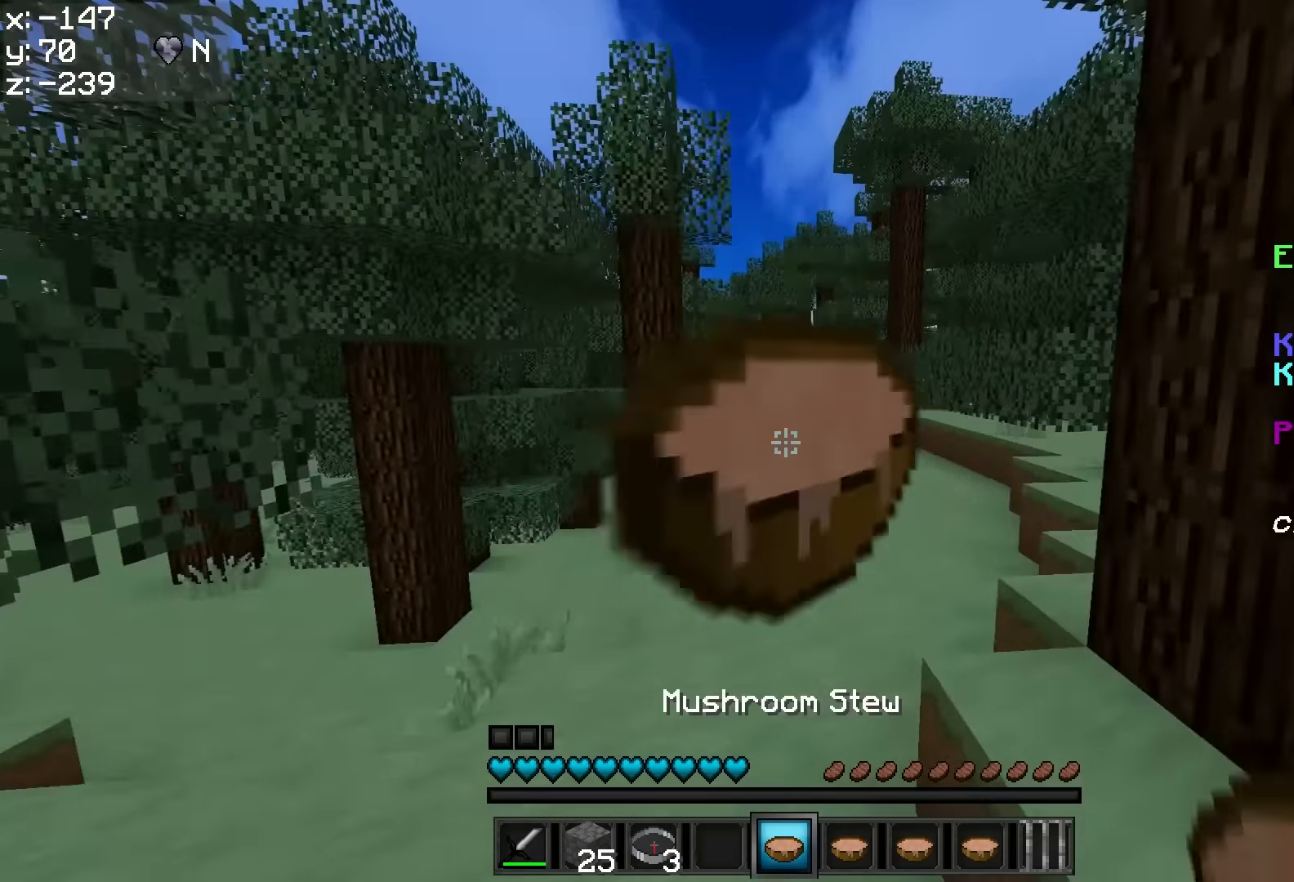
{"keys": ["w"], "mouse": [], "events": [[416, "w", "down"]]}
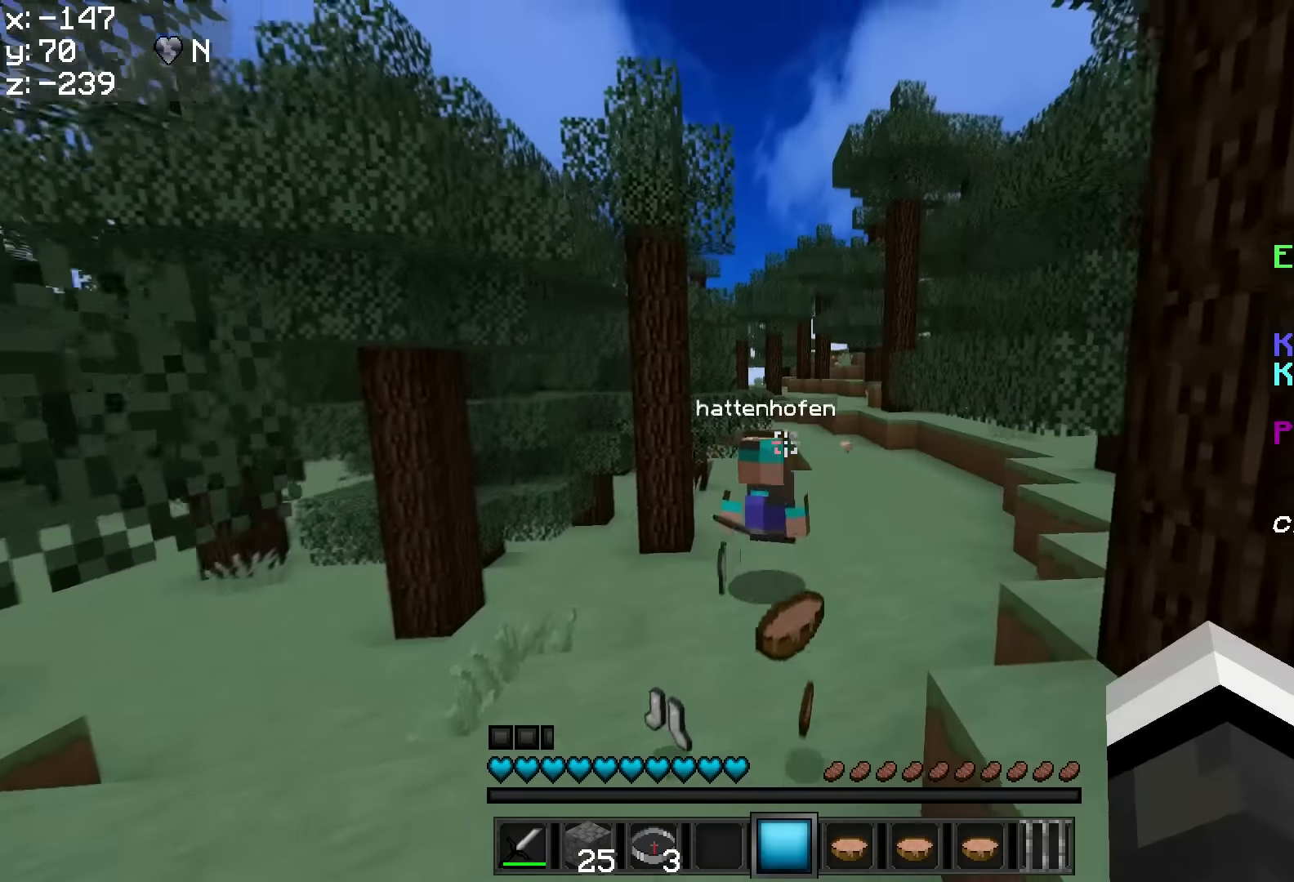
{"keys": ["a"], "mouse": [], "events": [[366, "w", "up"], [433, "a", "down"]]}
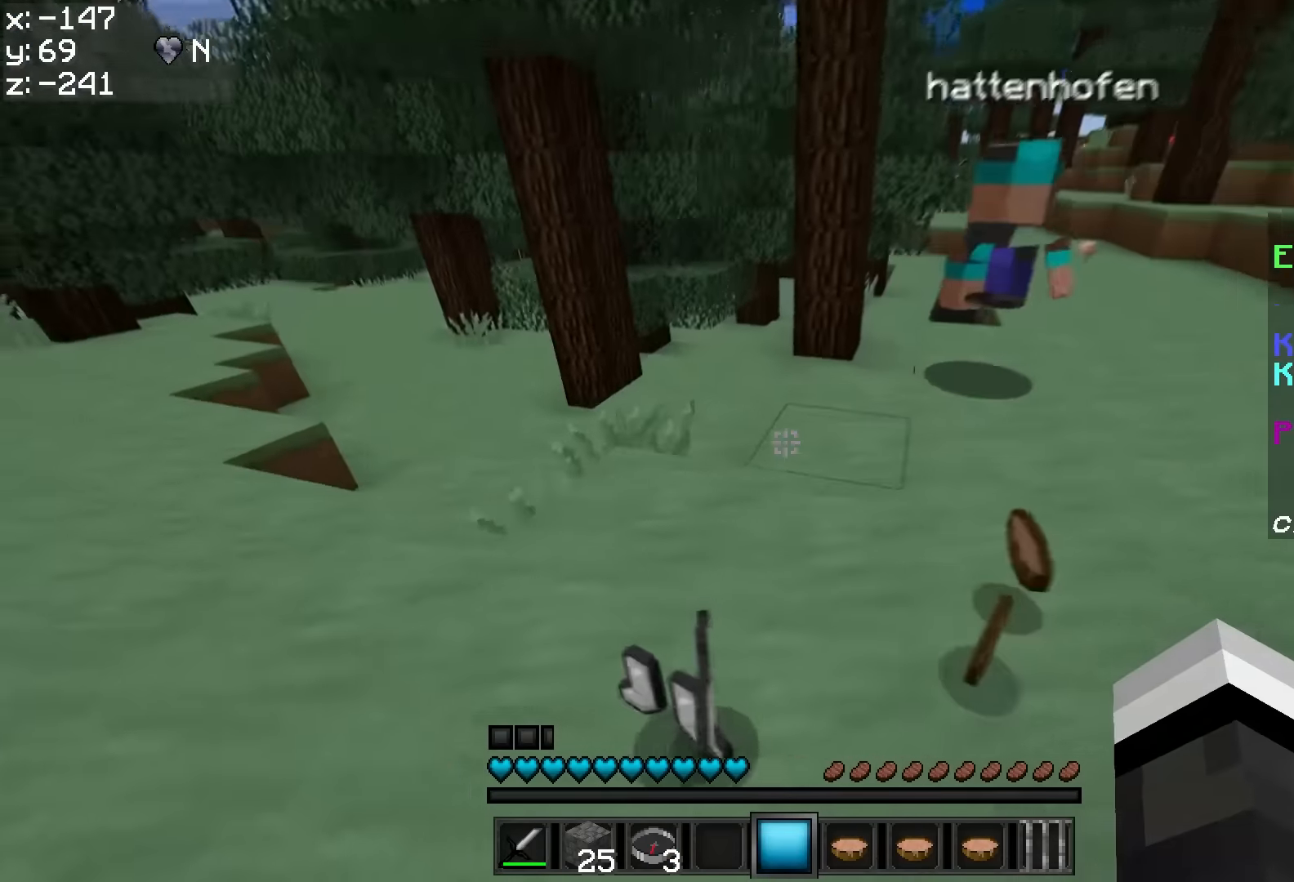
{"keys": [], "mouse": [], "events": [[133, "a", "up"]]}
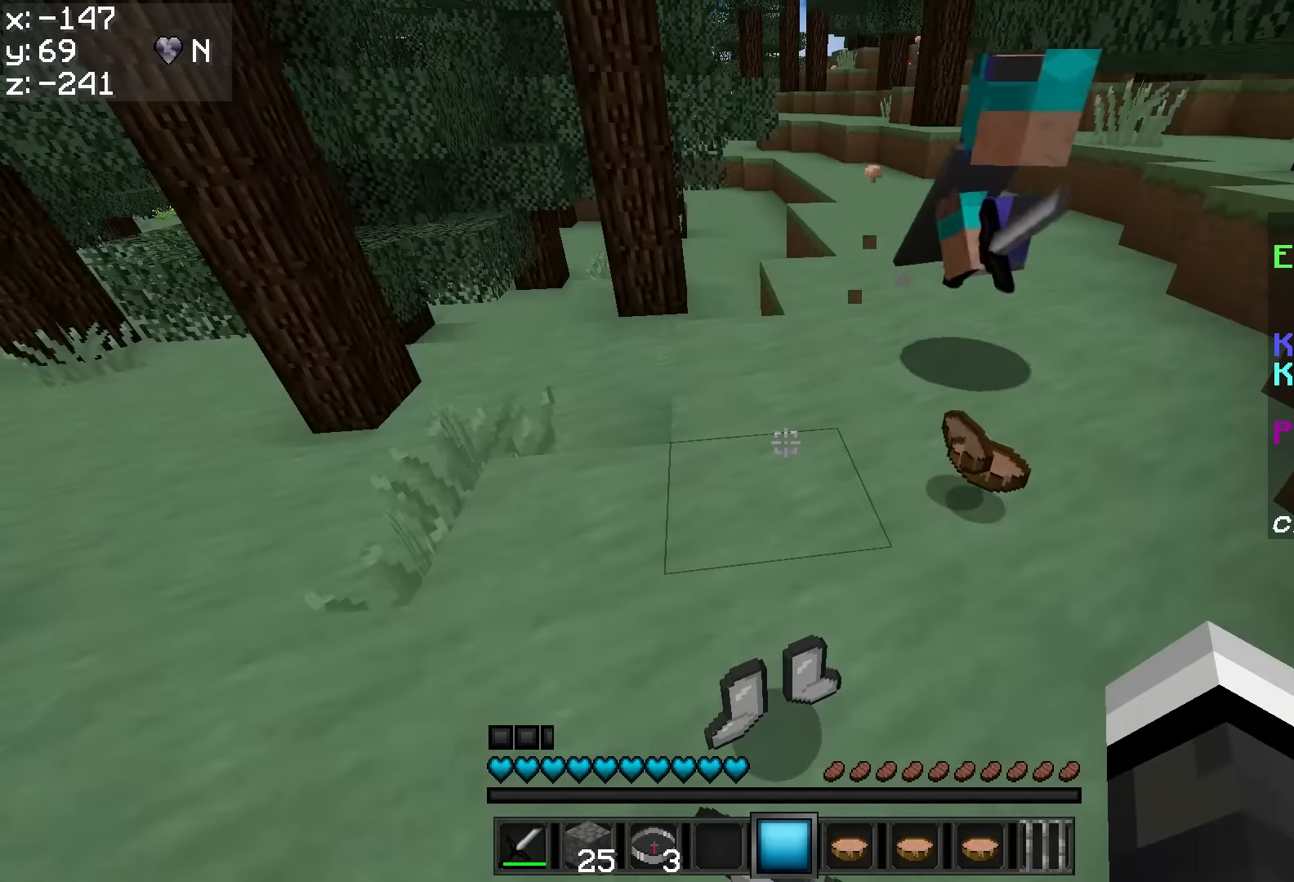
{"keys": [], "mouse": [], "events": [[266, "w", "down"], [316, "w", "up"]]}
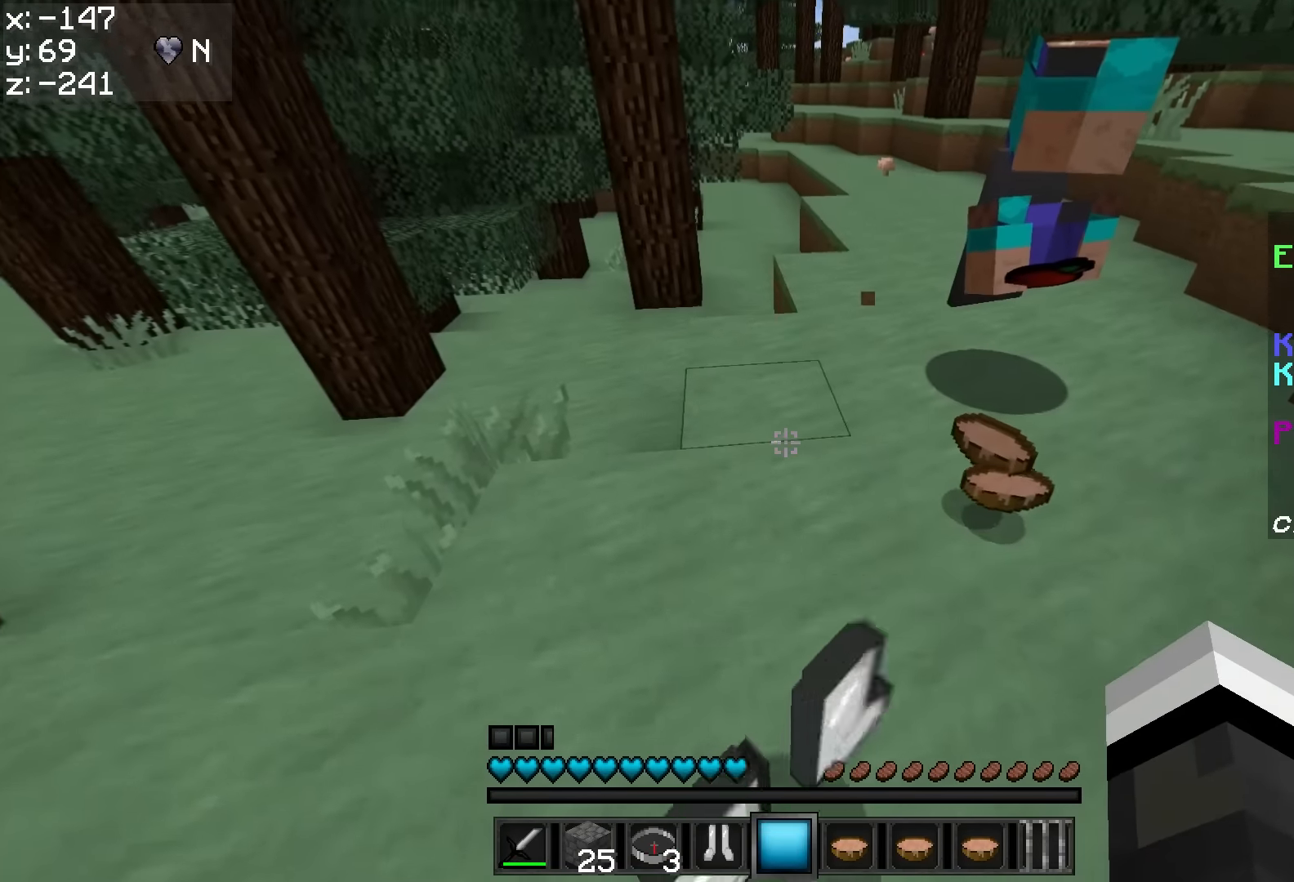
{"keys": [], "mouse": [], "events": [[233, "mouse_right", "down"], [333, "mouse_right", "up"], [433, "mouse_right", "down"], [483, "mouse_right", "up"]]}
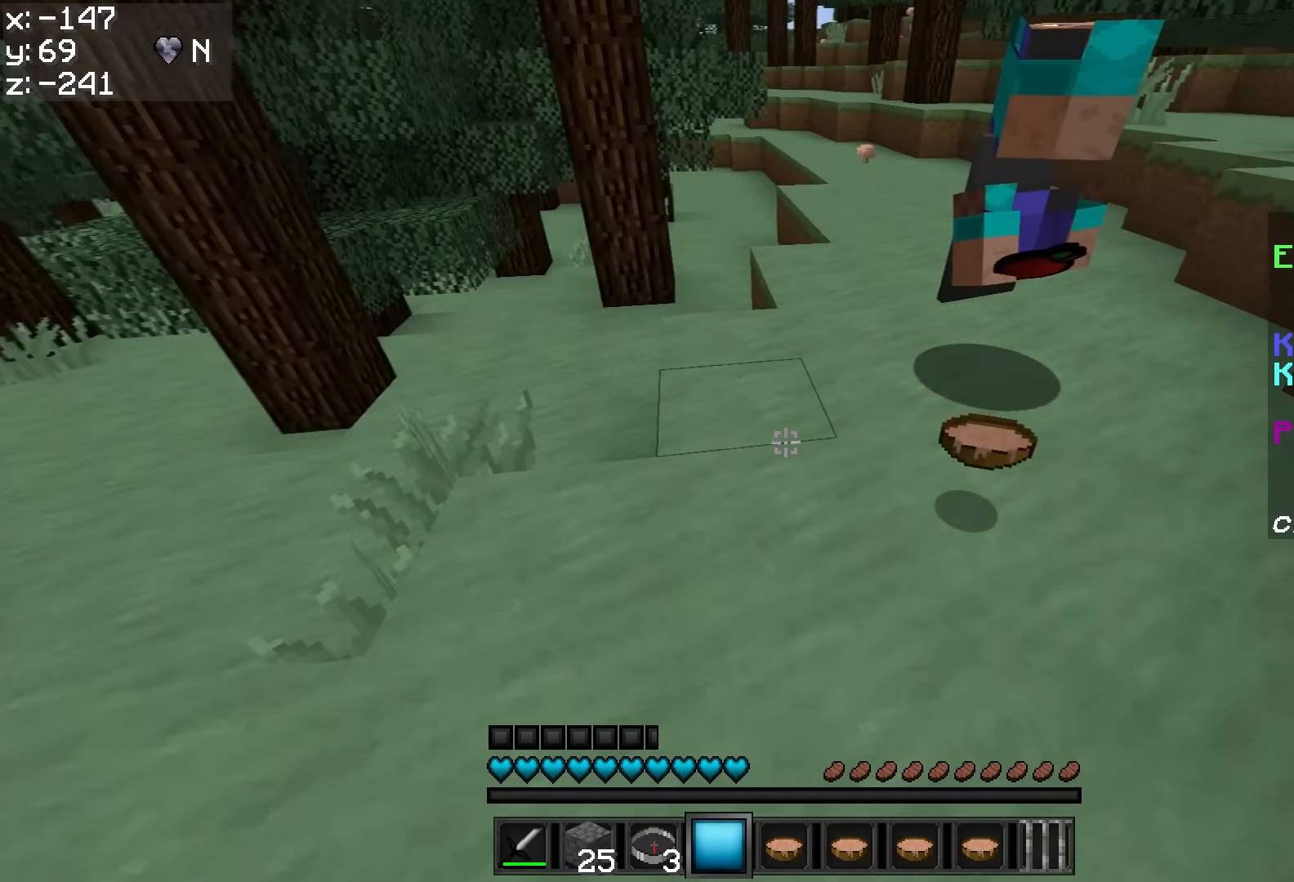
{"keys": ["d"], "mouse": [], "events": [[133, "w", "down"], [433, "d", "down"], [483, "w", "up"]]}
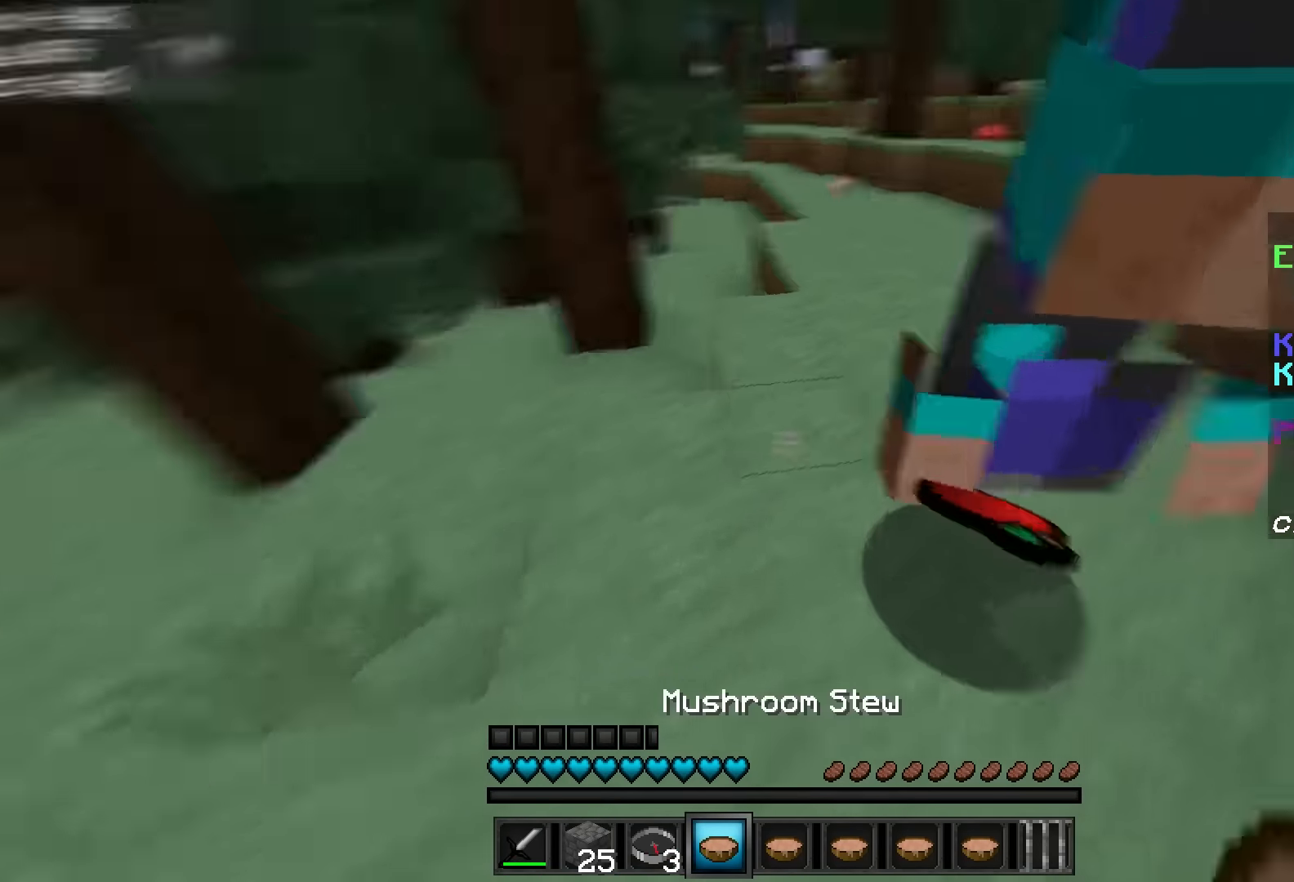
{"keys": ["w"], "mouse": [], "events": [[83, "d", "up"], [166, "w", "down"]]}